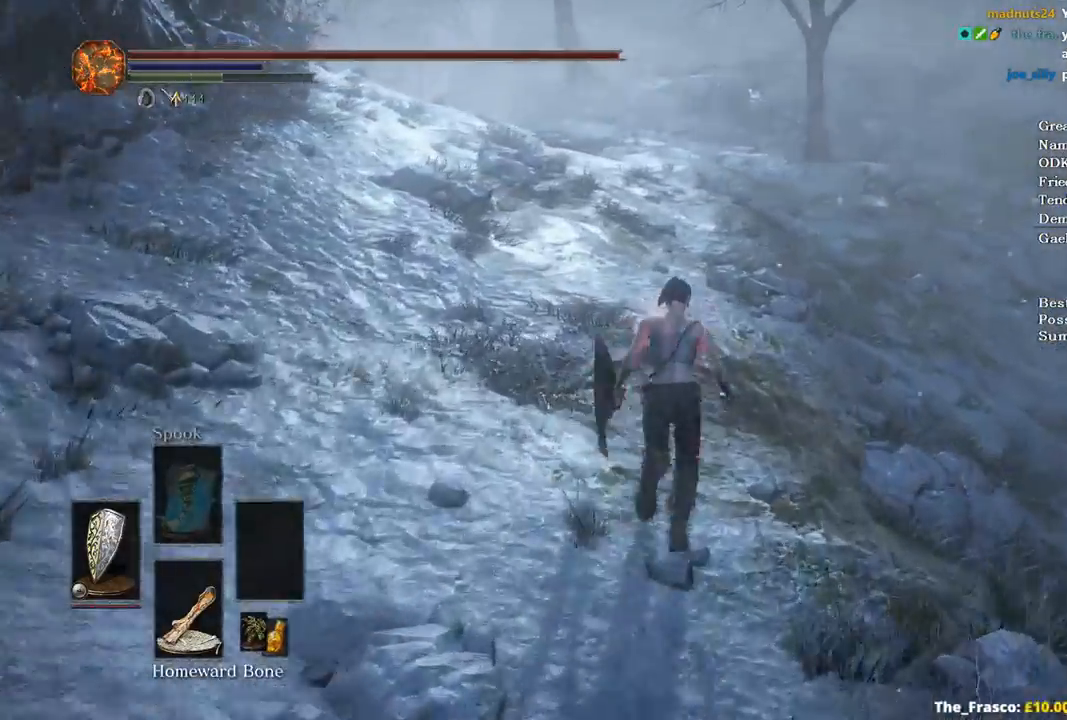
Gameplay with a controller (Xbox layout); each line is a JSON object with the inputs held at the frame after it. "events" lists button and stick changes between this image and that frame as [ms after this image, input, new state], when the widget could be followed in between.
{"buttons": ["B"], "left_stick": "up", "right_stick": "center", "events": [[167, "B", "down"]]}
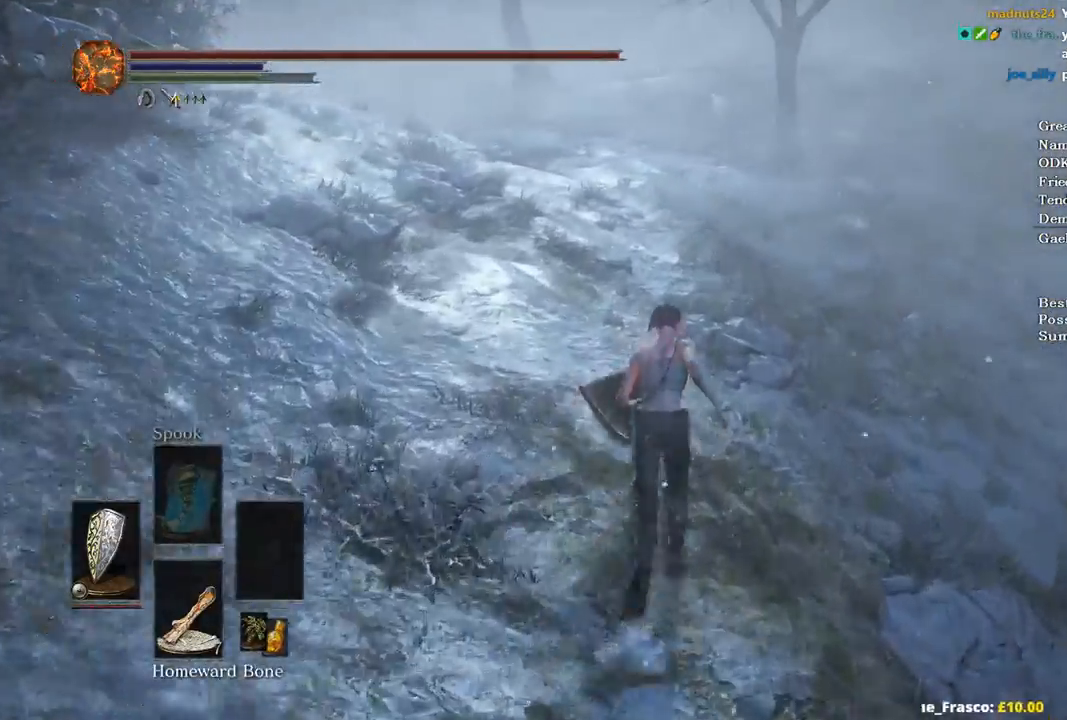
{"buttons": ["B"], "left_stick": "up", "right_stick": "center", "events": []}
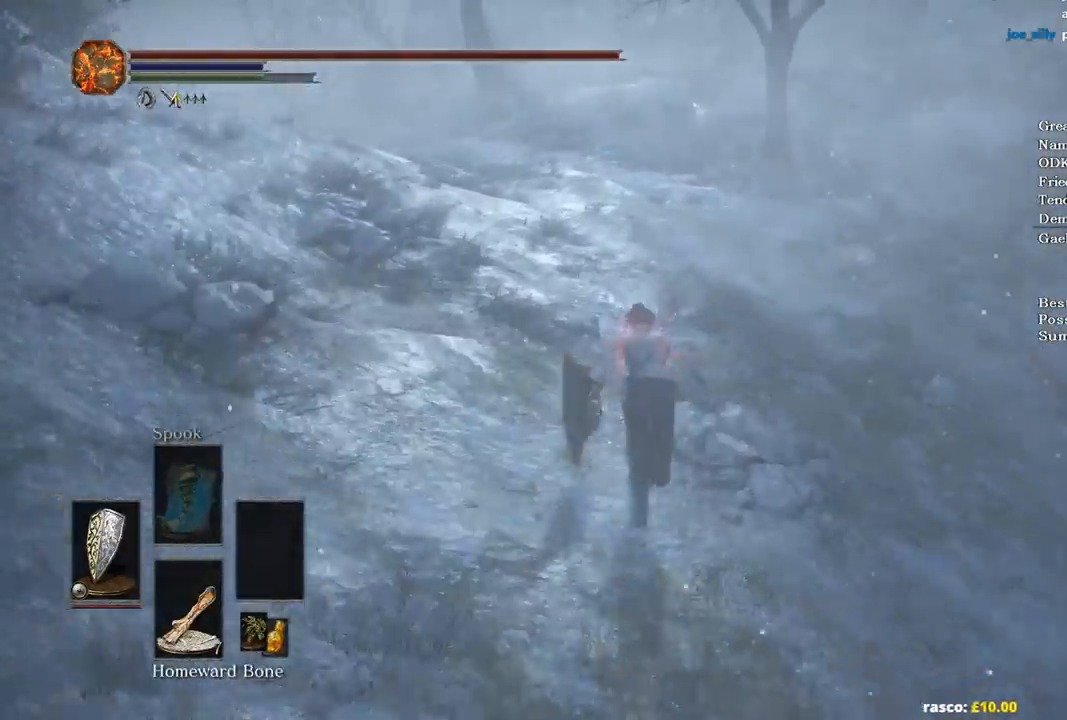
{"buttons": ["B"], "left_stick": "up", "right_stick": "center", "events": []}
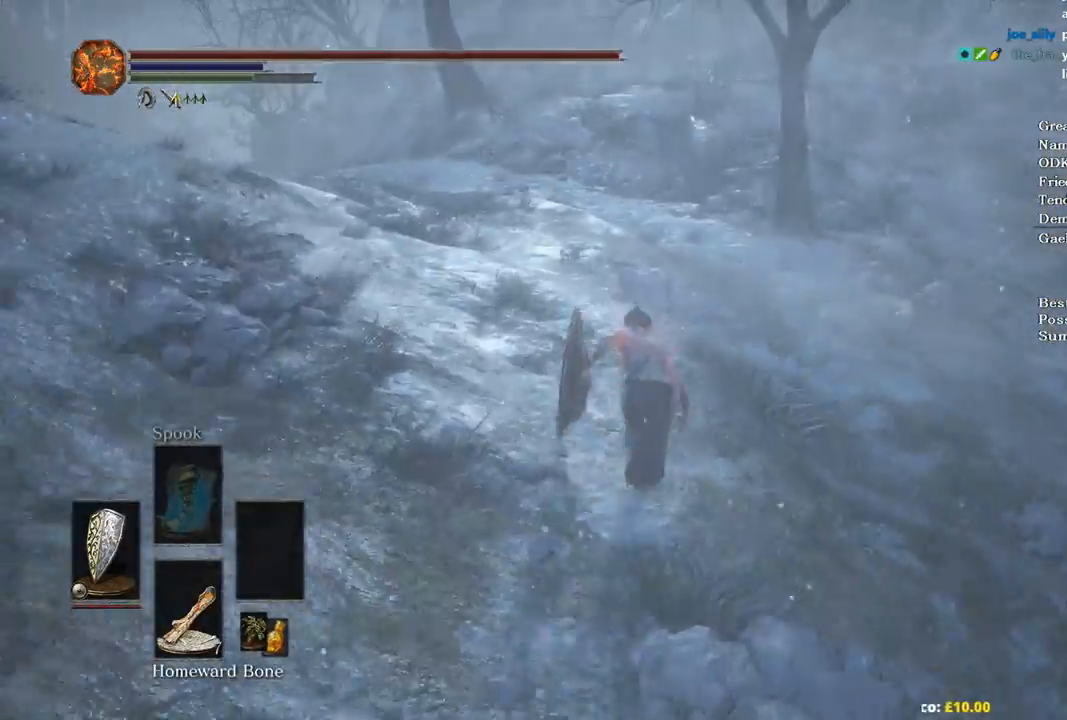
{"buttons": ["B"], "left_stick": "up", "right_stick": "center", "events": []}
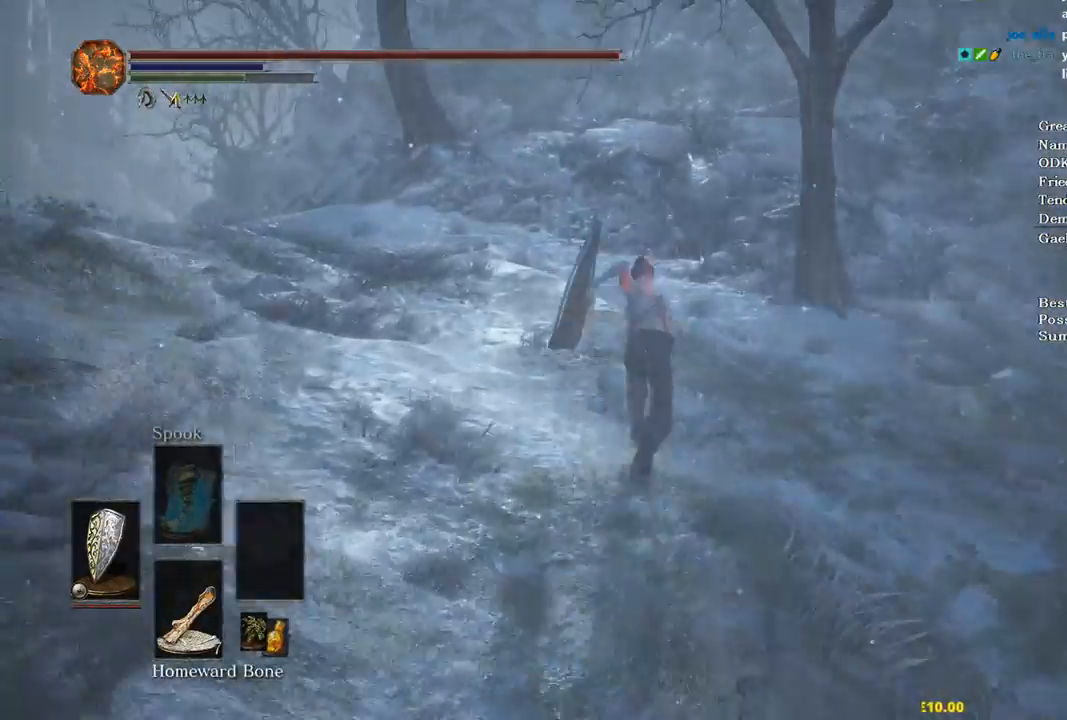
{"buttons": ["B"], "left_stick": "up", "right_stick": "down-left", "events": [[367, "DPAD_RIGHT", "down"], [433, "DPAD_RIGHT", "up"], [500, "right_stick", "down-left"]]}
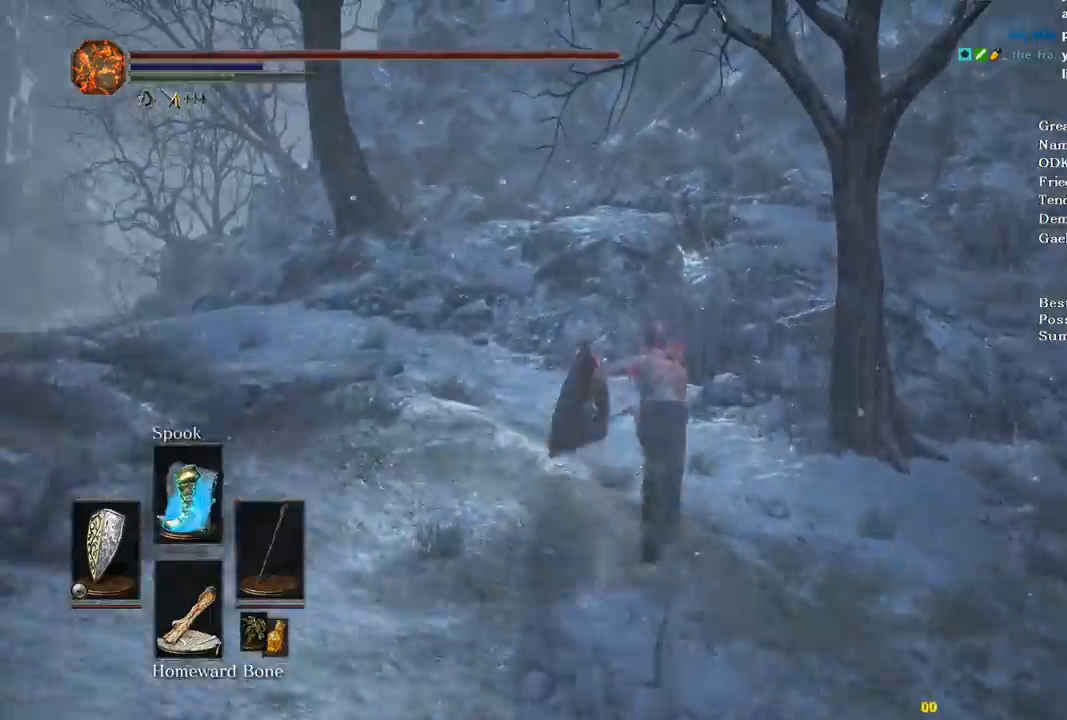
{"buttons": ["B"], "left_stick": "up", "right_stick": "down", "events": [[400, "right_stick", "down"]]}
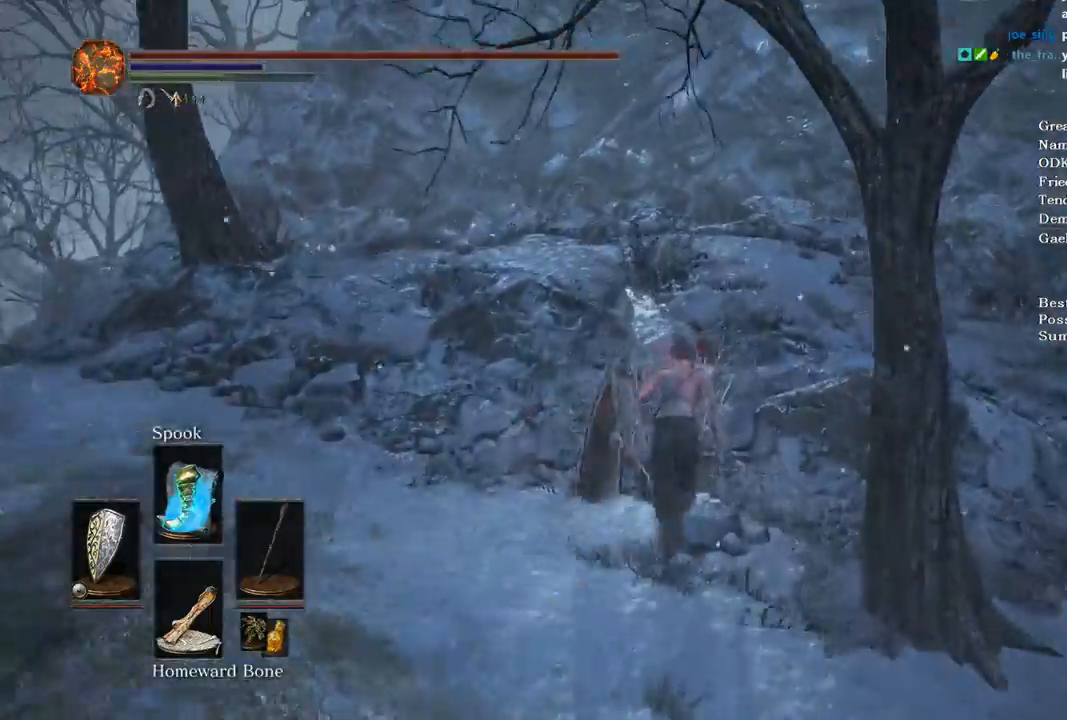
{"buttons": ["B"], "left_stick": "up", "right_stick": "down", "events": []}
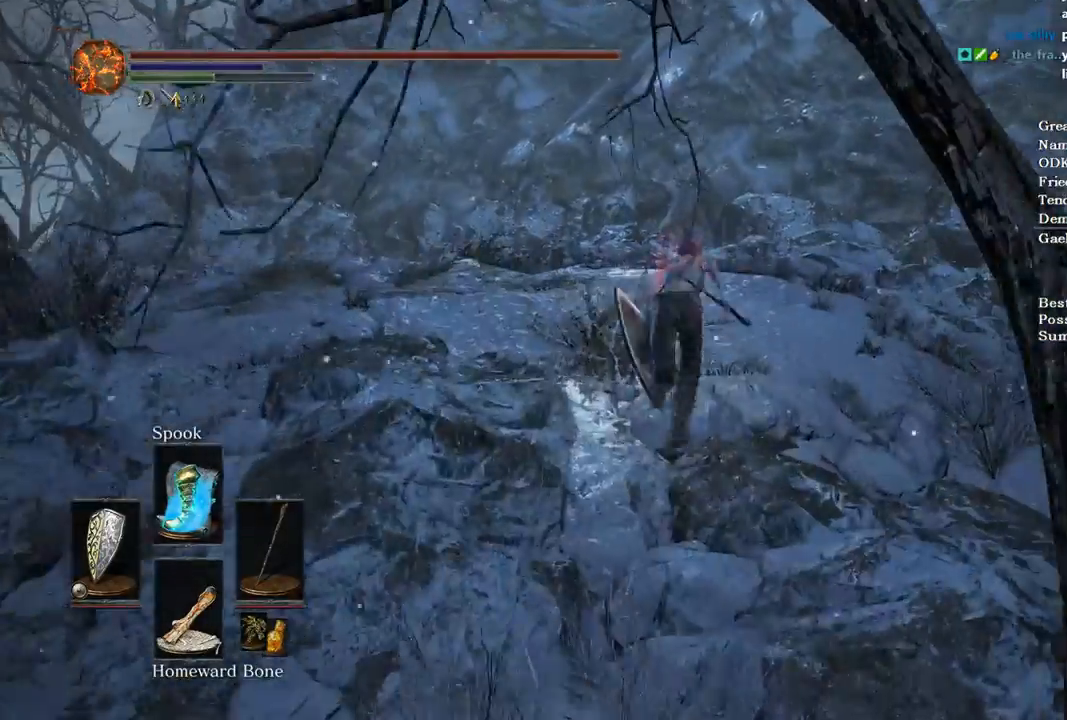
{"buttons": [], "left_stick": "up", "right_stick": "down", "events": [[467, "B", "up"]]}
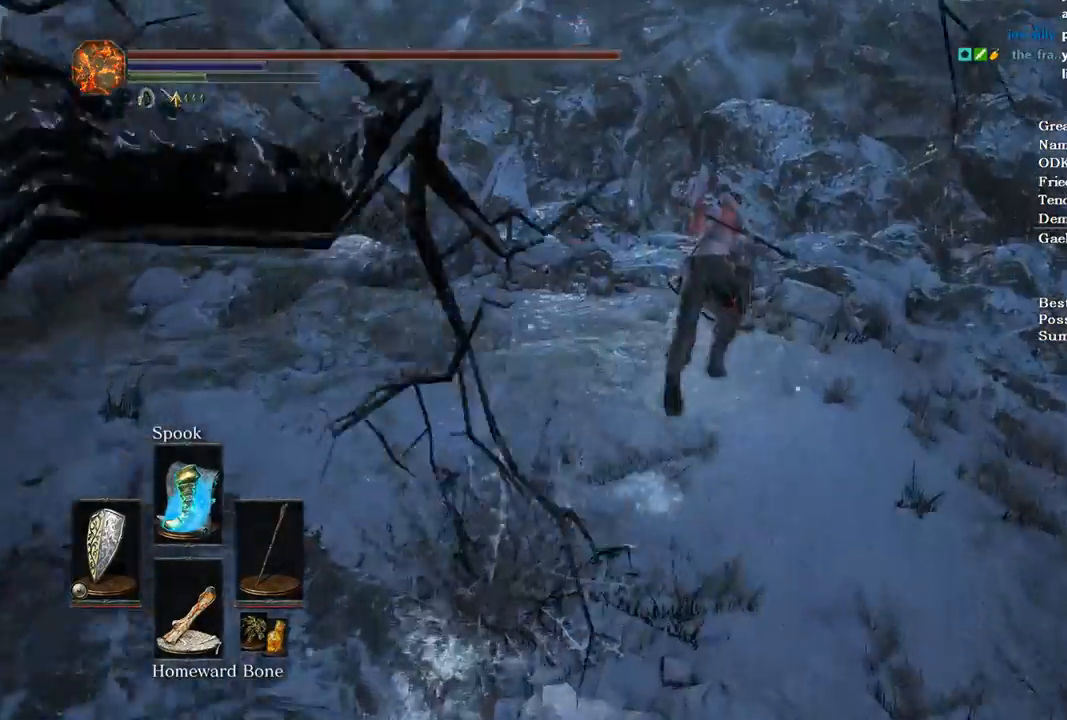
{"buttons": [], "left_stick": "up", "right_stick": "down", "events": [[100, "B", "down"], [133, "B", "up"]]}
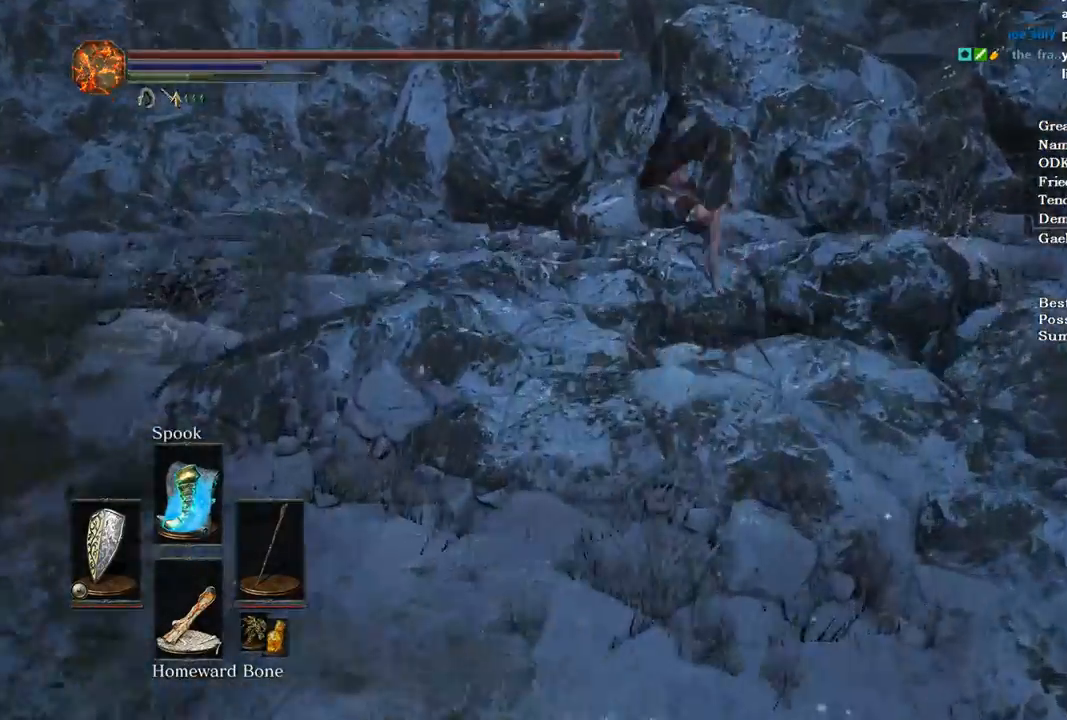
{"buttons": [], "left_stick": "center", "right_stick": "down-left", "events": [[333, "right_stick", "down-left"], [500, "left_stick", "center"]]}
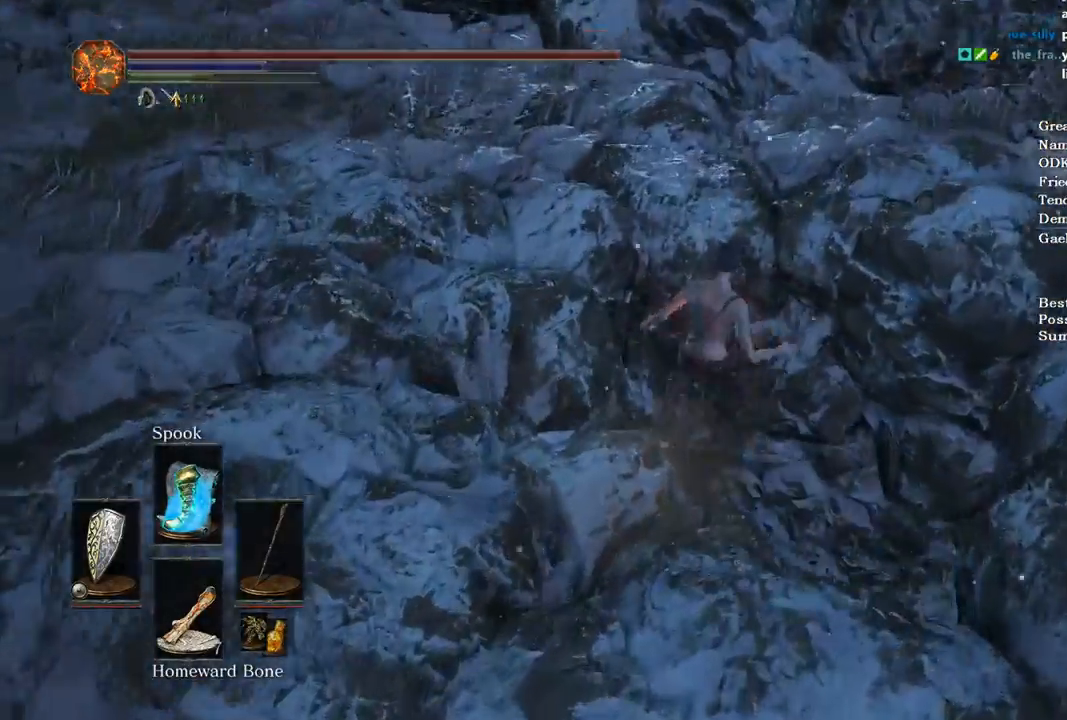
{"buttons": [], "left_stick": "up-right", "right_stick": "down-left", "events": [[333, "left_stick", "up-right"]]}
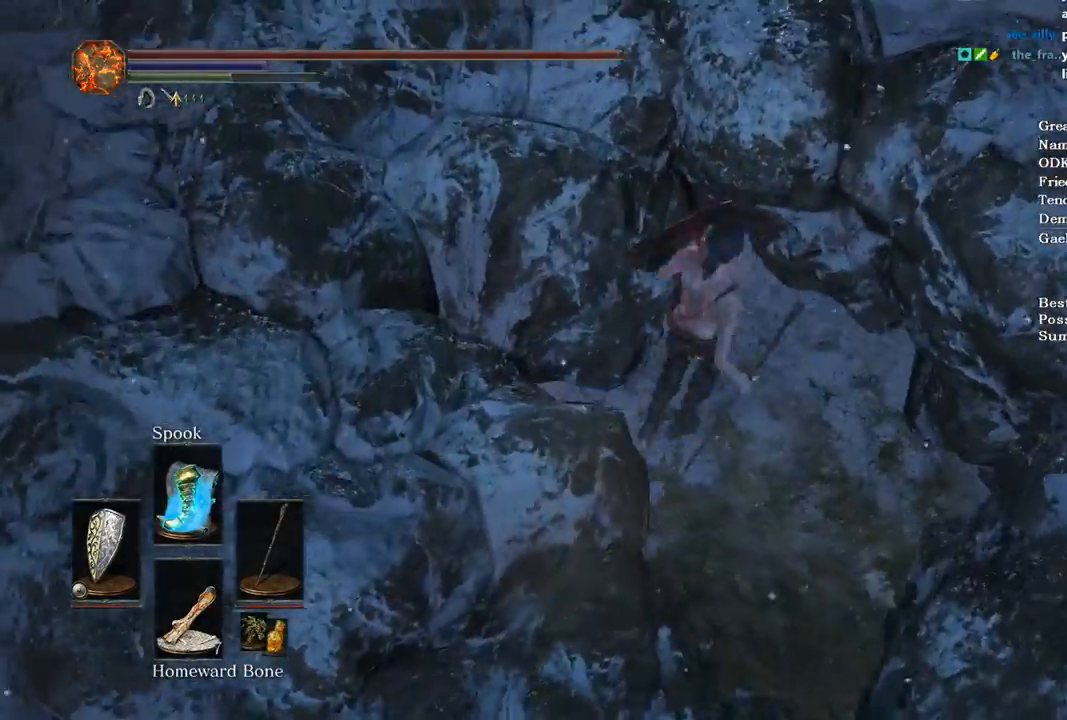
{"buttons": [], "left_stick": "up", "right_stick": "left", "events": [[67, "left_stick", "center"], [200, "right_stick", "left"], [400, "left_stick", "up"]]}
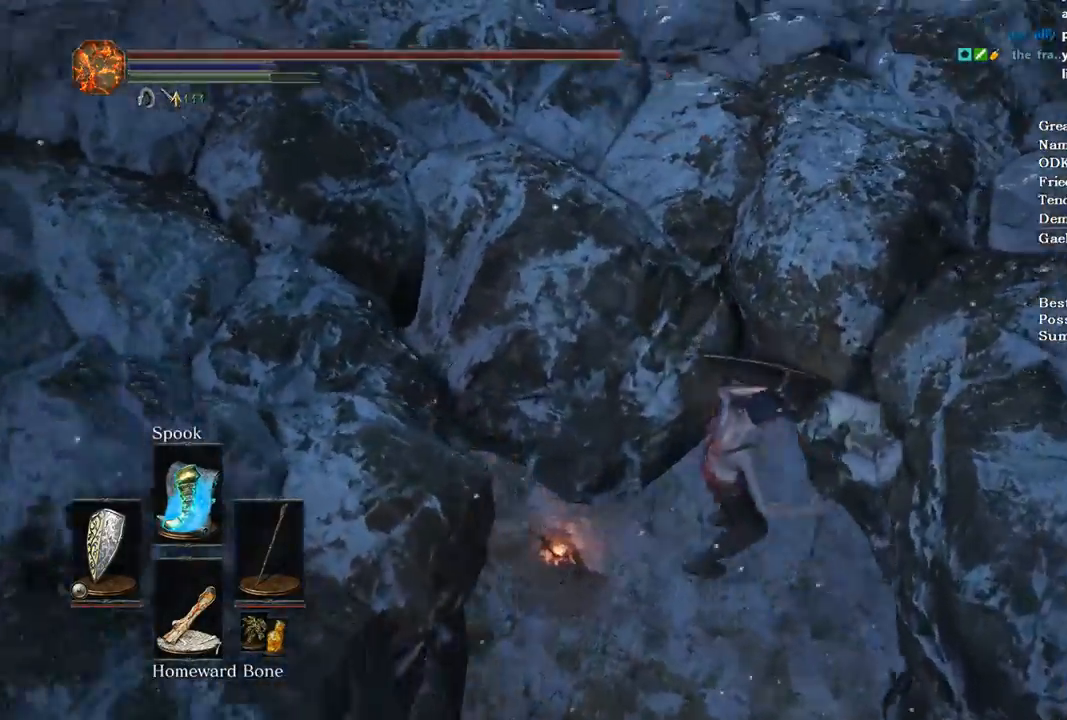
{"buttons": ["B"], "left_stick": "up", "right_stick": "up-left", "events": [[267, "B", "down"], [333, "B", "up"], [333, "right_stick", "up-left"], [467, "B", "down"]]}
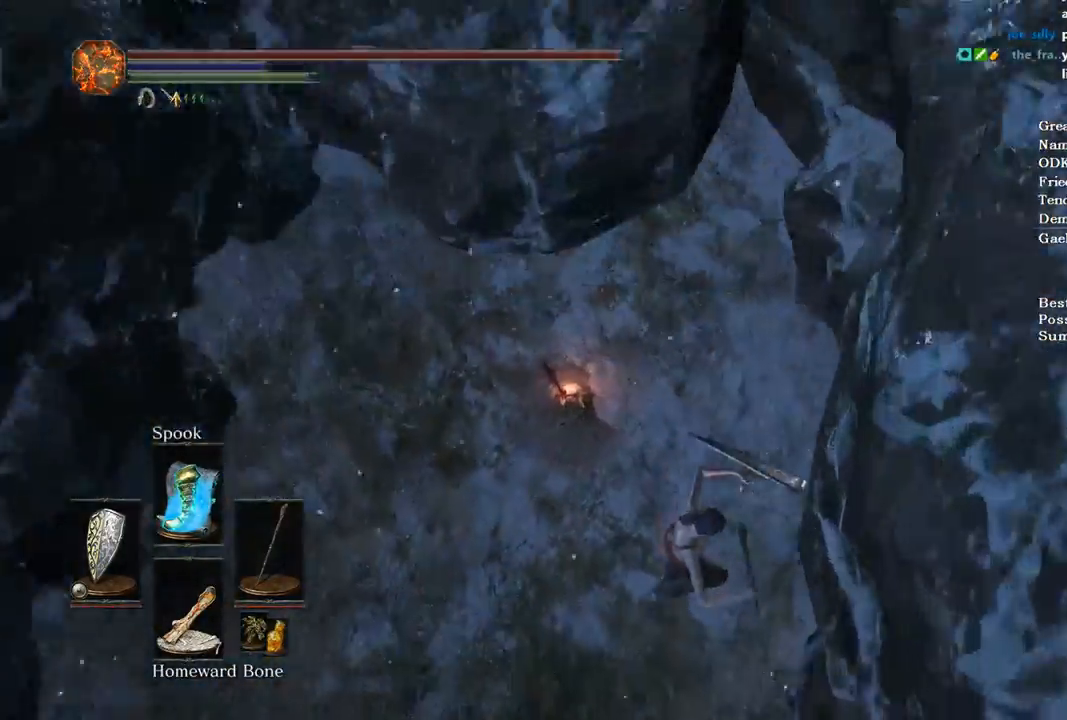
{"buttons": ["B"], "left_stick": "up", "right_stick": "up-left", "events": [[33, "B", "up"], [167, "B", "down"], [200, "B", "up"], [333, "B", "down"], [400, "B", "up"], [500, "B", "down"]]}
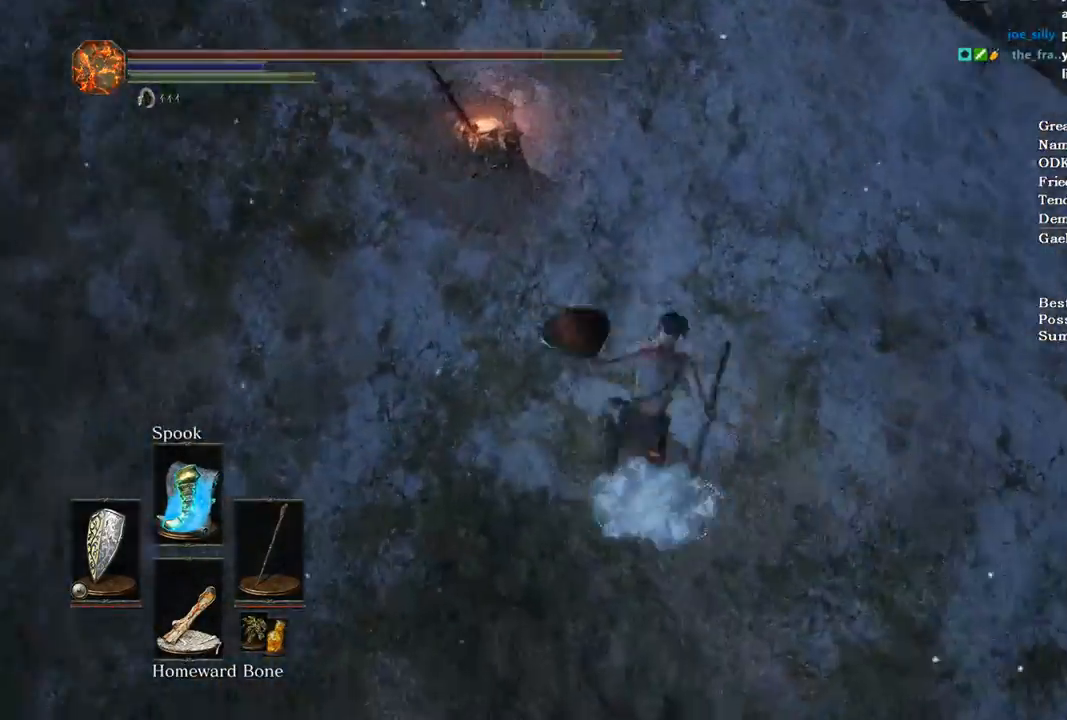
{"buttons": [], "left_stick": "up", "right_stick": "center", "events": [[67, "B", "up"], [467, "right_stick", "center"]]}
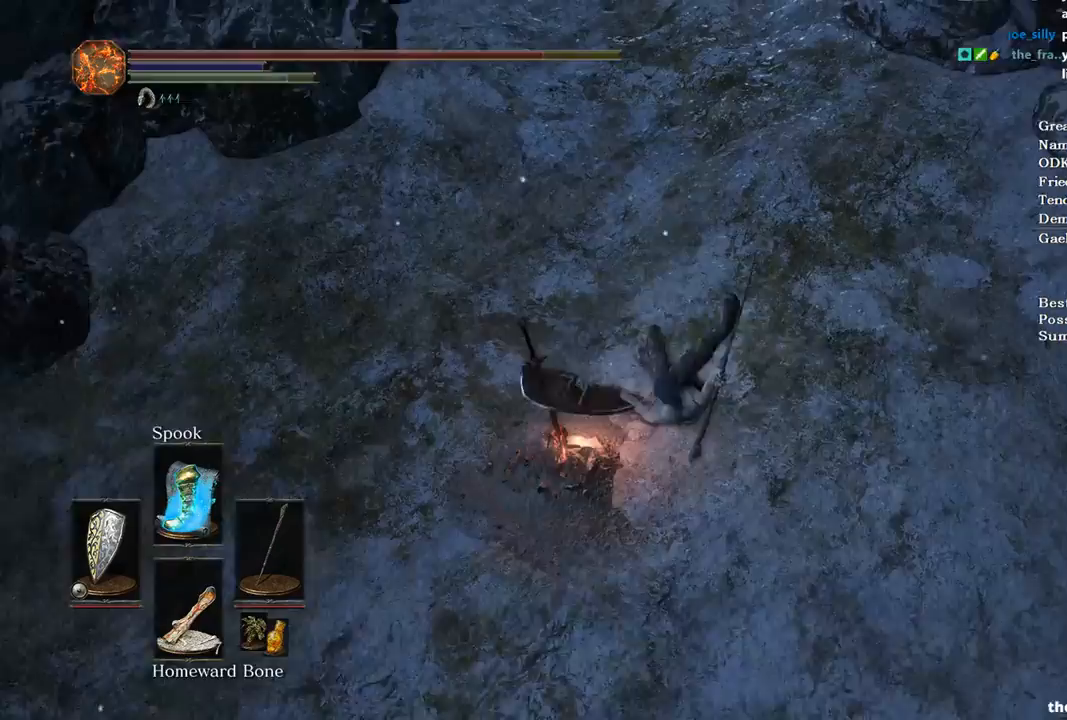
{"buttons": ["A"], "left_stick": "center", "right_stick": "center", "events": [[33, "left_stick", "left"], [100, "left_stick", "down-left"], [167, "A", "down"], [233, "A", "up"], [300, "A", "down"], [433, "A", "up"], [433, "left_stick", "center"], [467, "A", "down"]]}
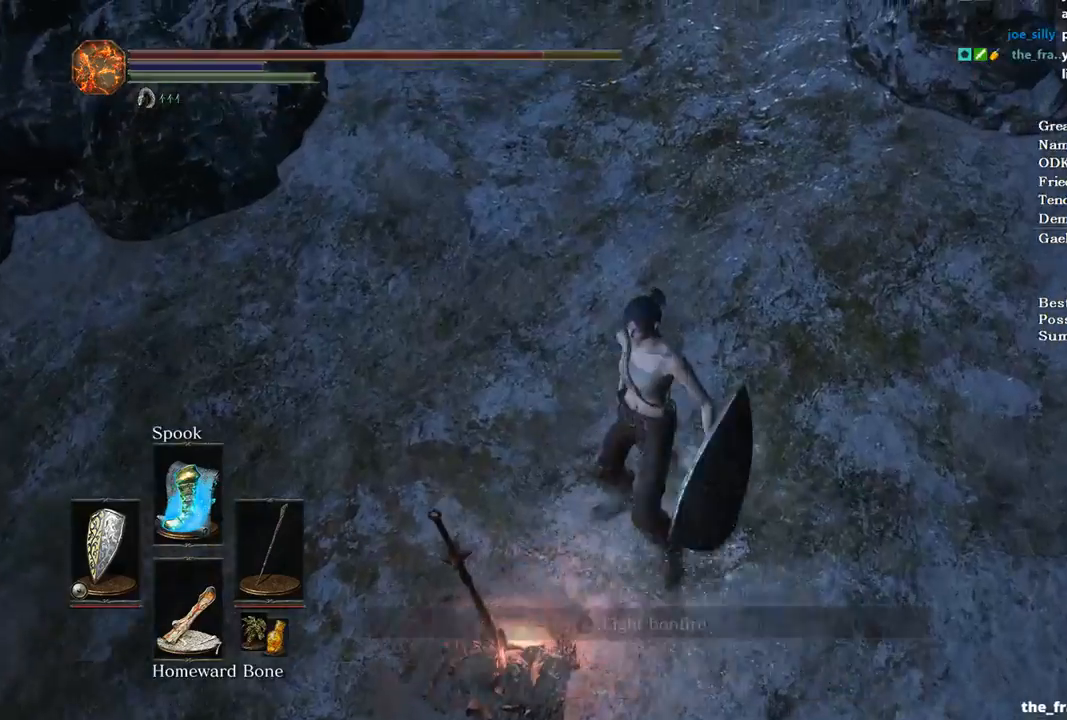
{"buttons": ["DPAD_DOWN"], "left_stick": "center", "right_stick": "center", "events": [[67, "A", "up"], [367, "DPAD_DOWN", "down"]]}
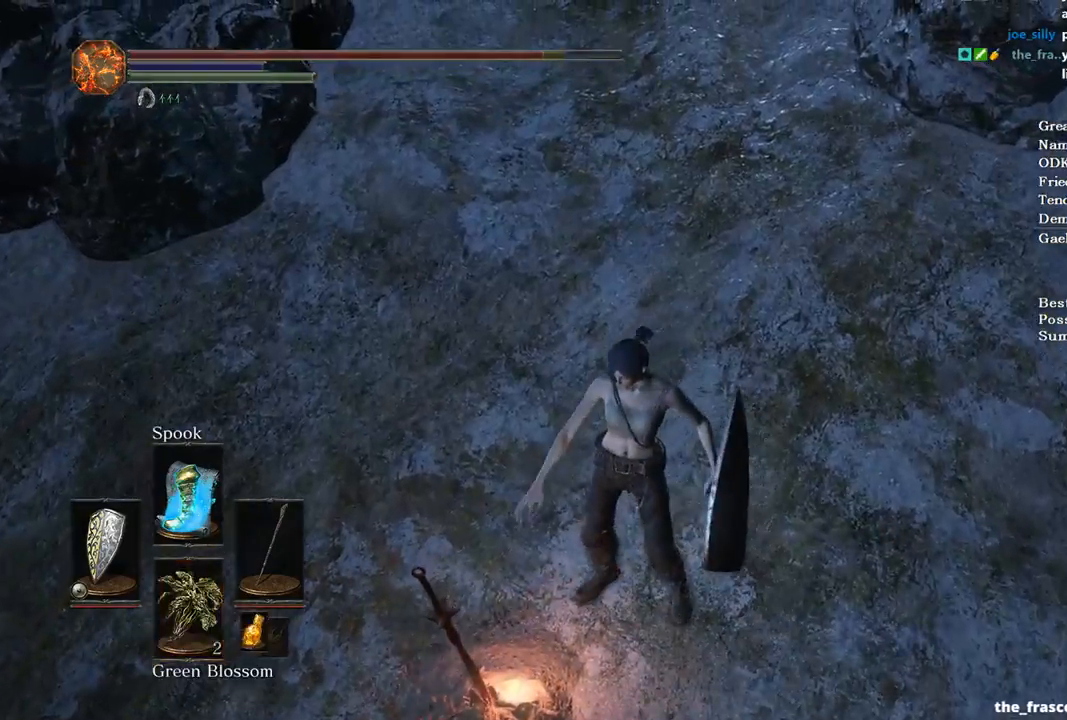
{"buttons": [], "left_stick": "center", "right_stick": "up-left", "events": [[67, "right_stick", "up-left"], [467, "DPAD_DOWN", "up"]]}
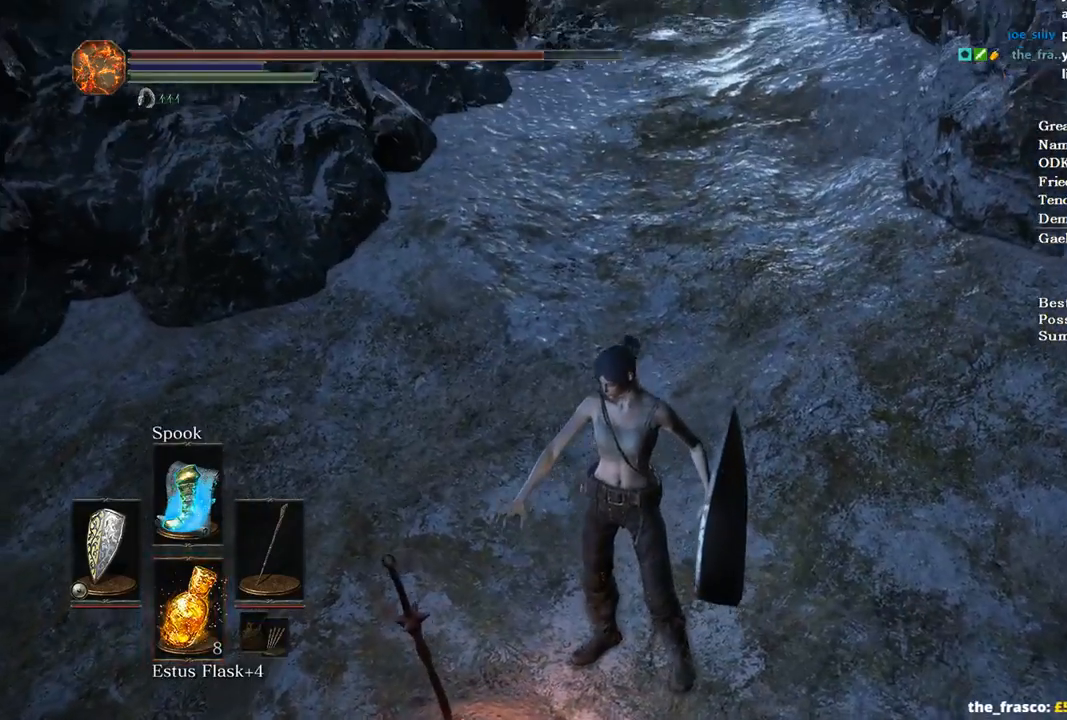
{"buttons": [], "left_stick": "center", "right_stick": "up-left", "events": []}
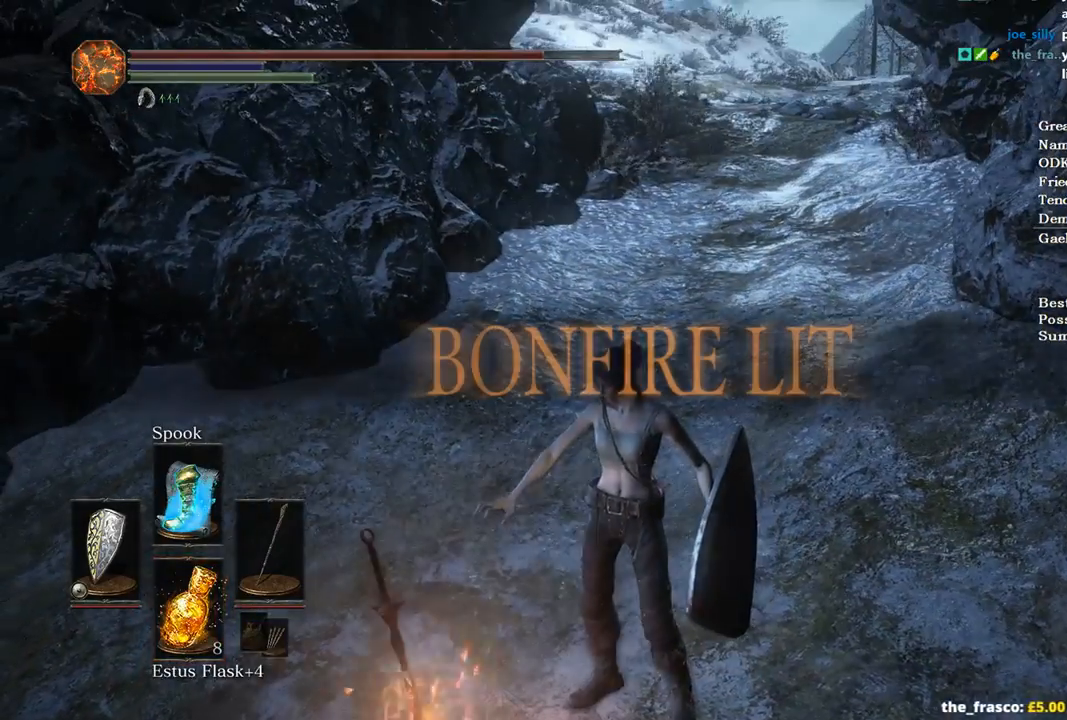
{"buttons": [], "left_stick": "center", "right_stick": "up", "events": [[200, "right_stick", "center"], [467, "right_stick", "up"]]}
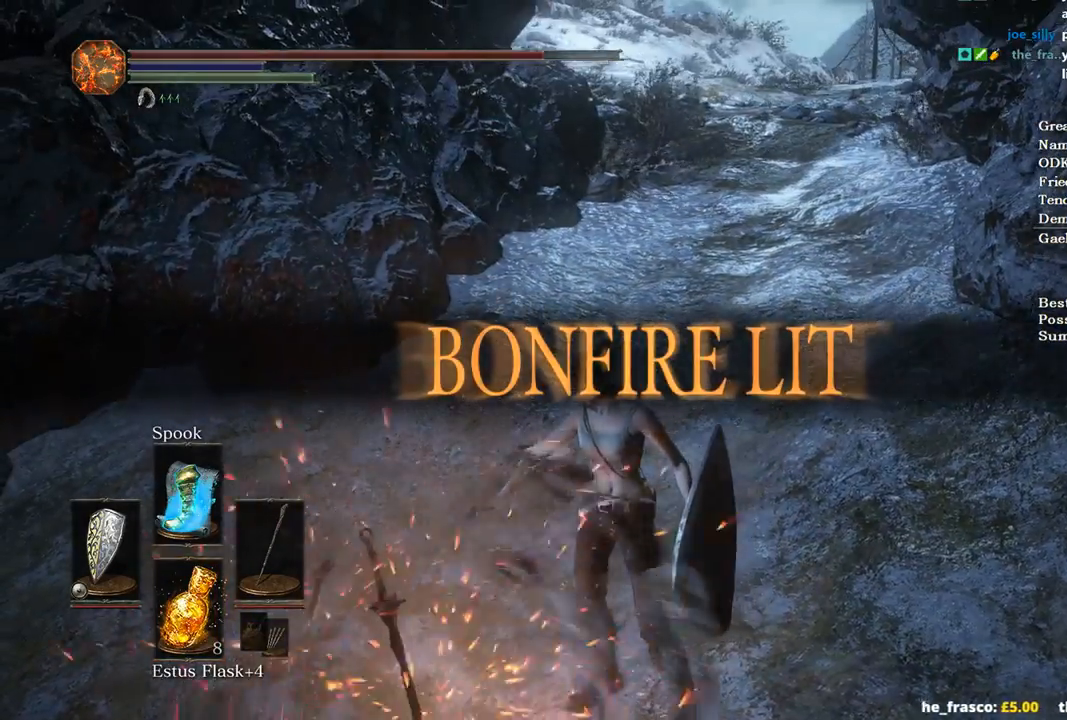
{"buttons": ["B"], "left_stick": "up", "right_stick": "center", "events": [[100, "left_stick", "up"], [133, "right_stick", "center"], [367, "B", "down"]]}
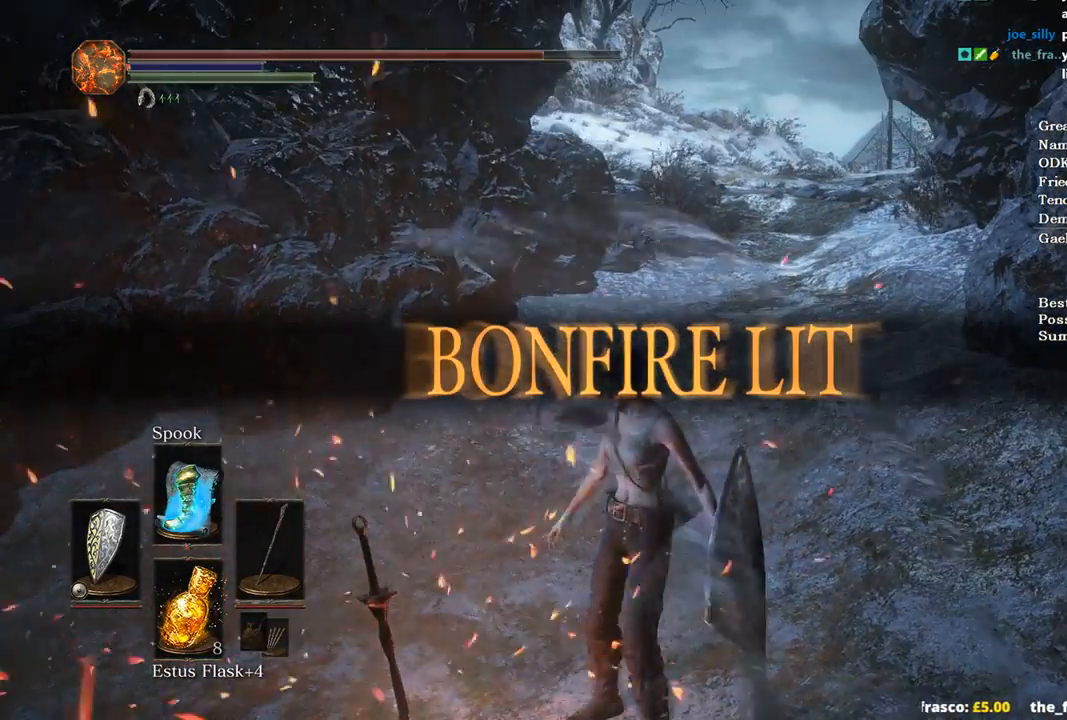
{"buttons": ["B"], "left_stick": "up", "right_stick": "center", "events": []}
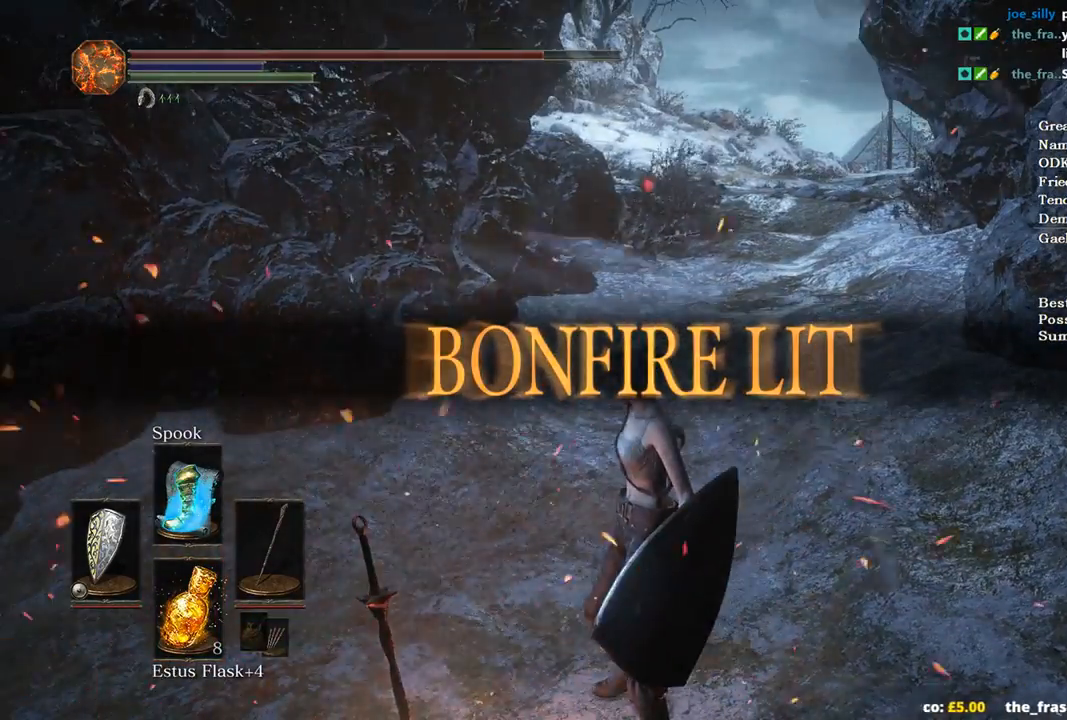
{"buttons": ["B"], "left_stick": "up", "right_stick": "center", "events": []}
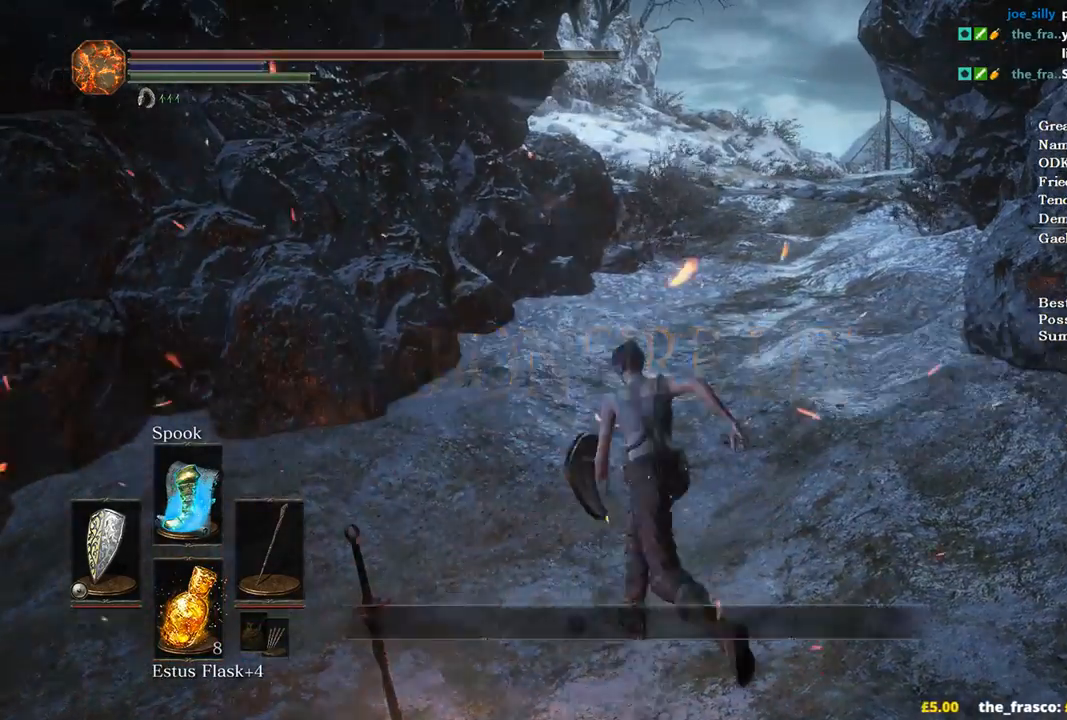
{"buttons": ["B"], "left_stick": "up", "right_stick": "down", "events": [[67, "DPAD_RIGHT", "down"], [100, "right_stick", "down"], [133, "DPAD_RIGHT", "up"]]}
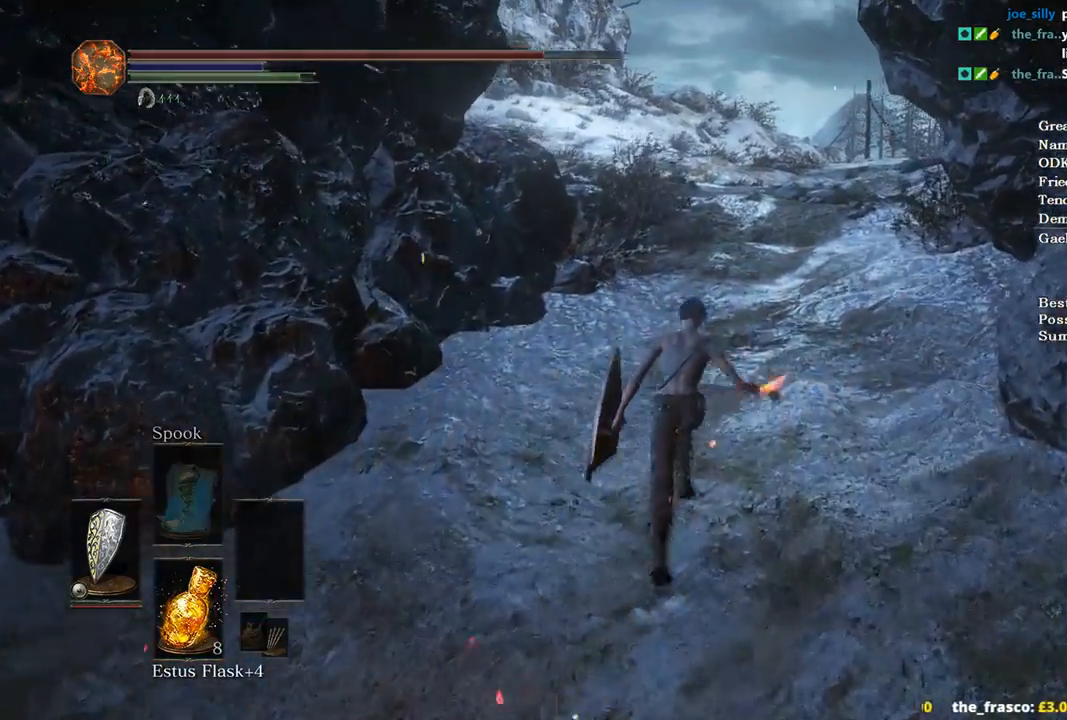
{"buttons": ["B"], "left_stick": "up", "right_stick": "center", "events": [[67, "right_stick", "center"]]}
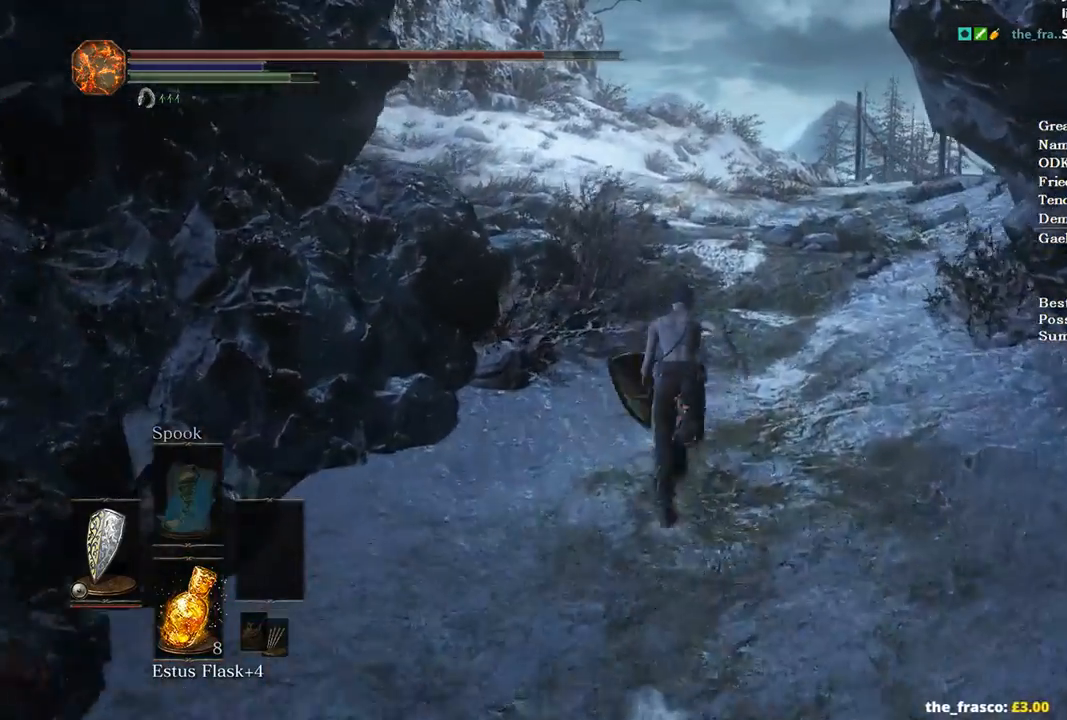
{"buttons": ["B"], "left_stick": "up", "right_stick": "center", "events": []}
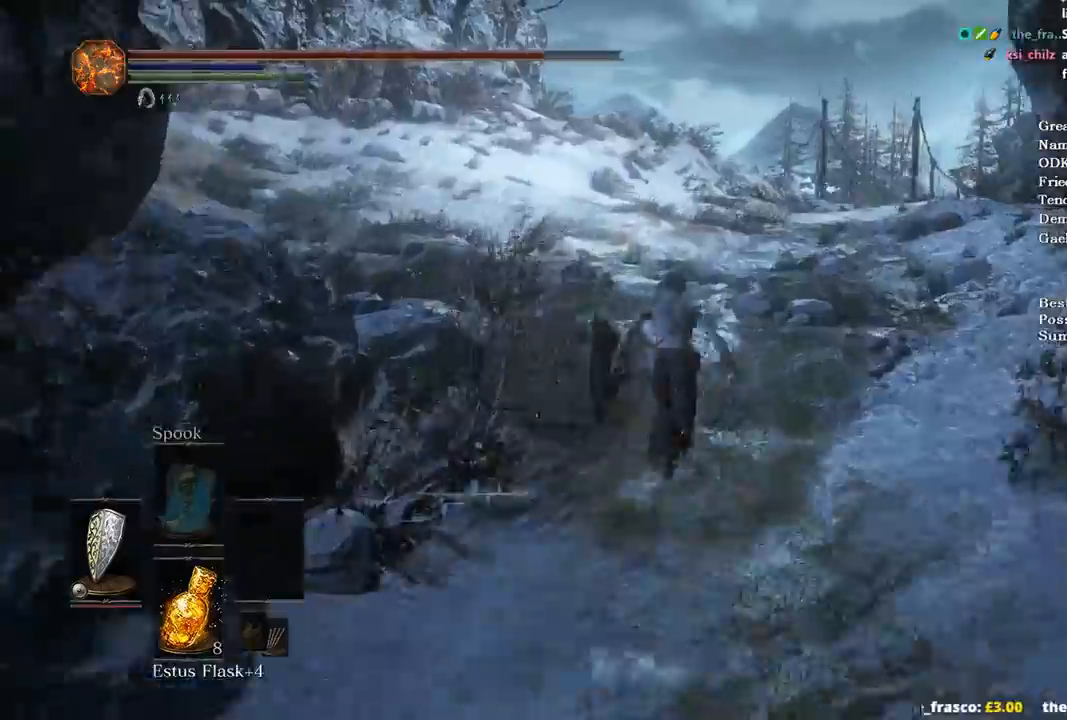
{"buttons": ["B"], "left_stick": "up", "right_stick": "center", "events": []}
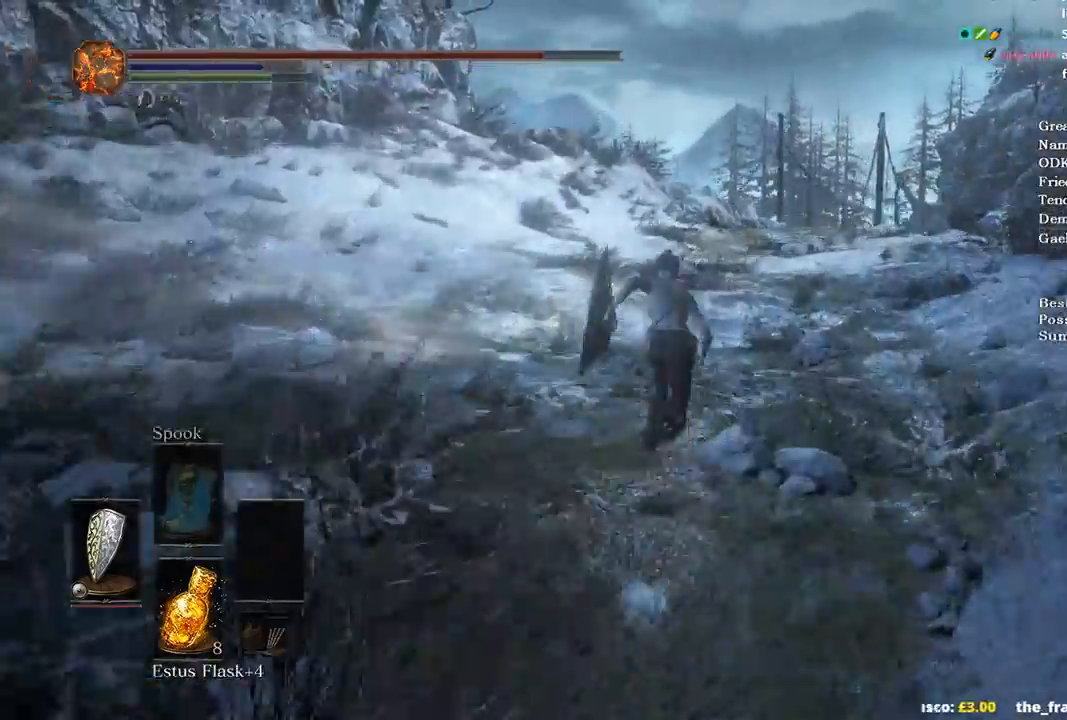
{"buttons": ["B"], "left_stick": "up", "right_stick": "center", "events": []}
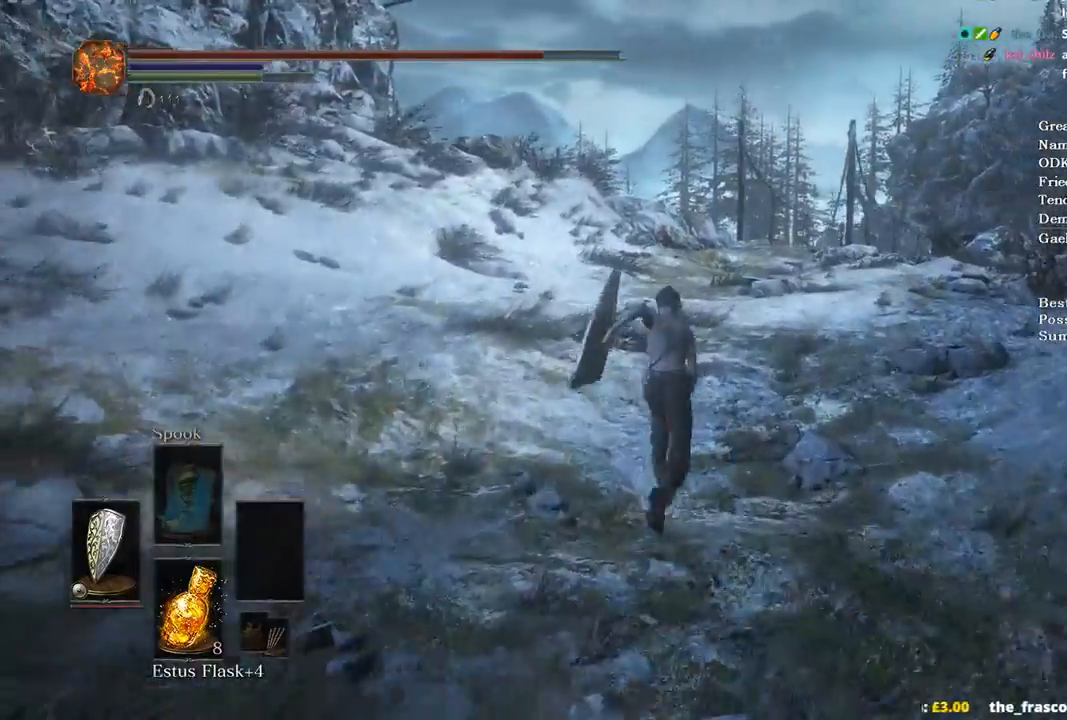
{"buttons": ["B"], "left_stick": "up", "right_stick": "center", "events": []}
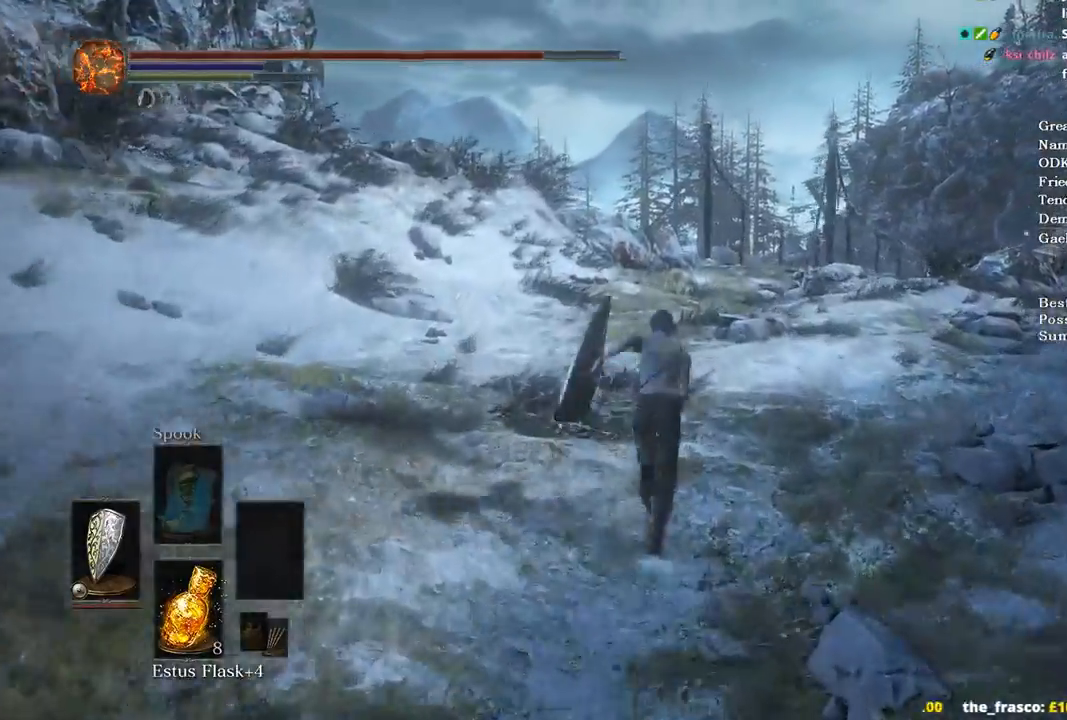
{"buttons": ["B"], "left_stick": "up", "right_stick": "center", "events": []}